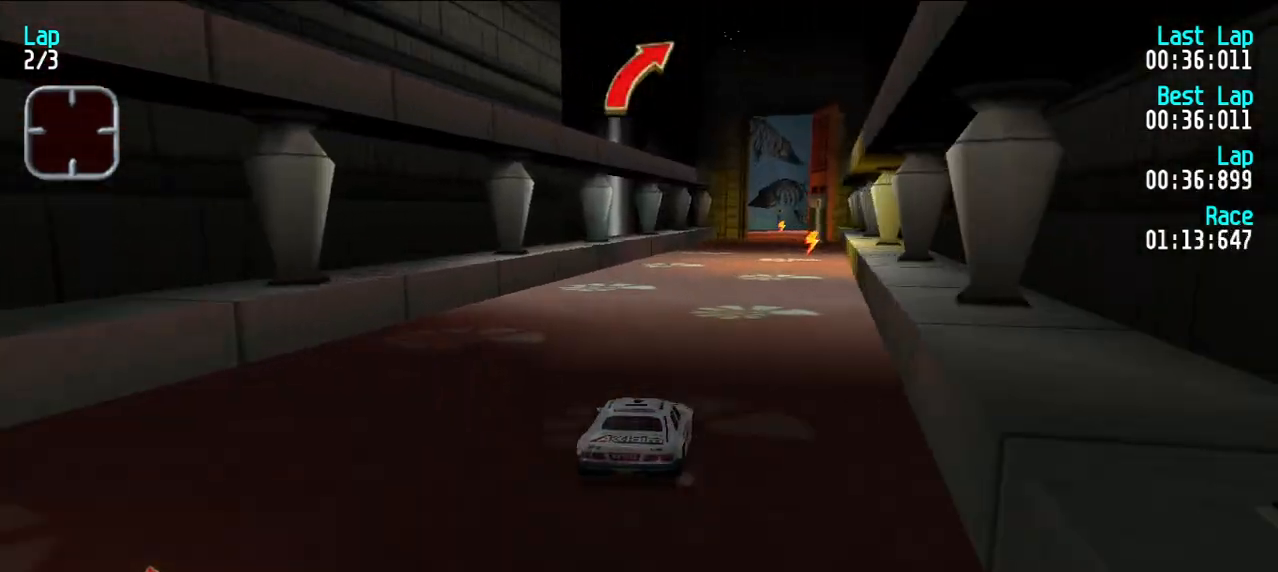
Gameplay with keyboard; each line is a JSON object with the keys held at the frame after it. "events" lists presses ("down") and releases ("up") of "d", "e", "u" and "y" between this image and that frame as [ms after this image, input, new state], when the widget could be followed in between. No other keys are recorded. Mouse input is not recorded.
{"keys": ["e"], "events": [[17, "u", "up"]]}
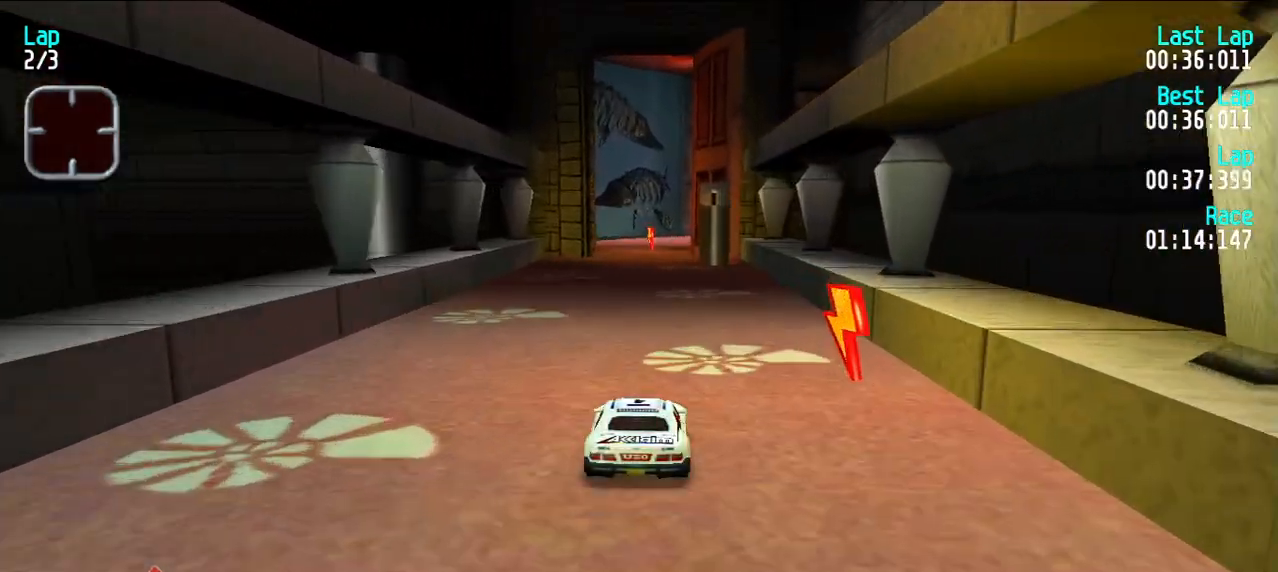
{"keys": ["d", "e"], "events": [[500, "d", "down"]]}
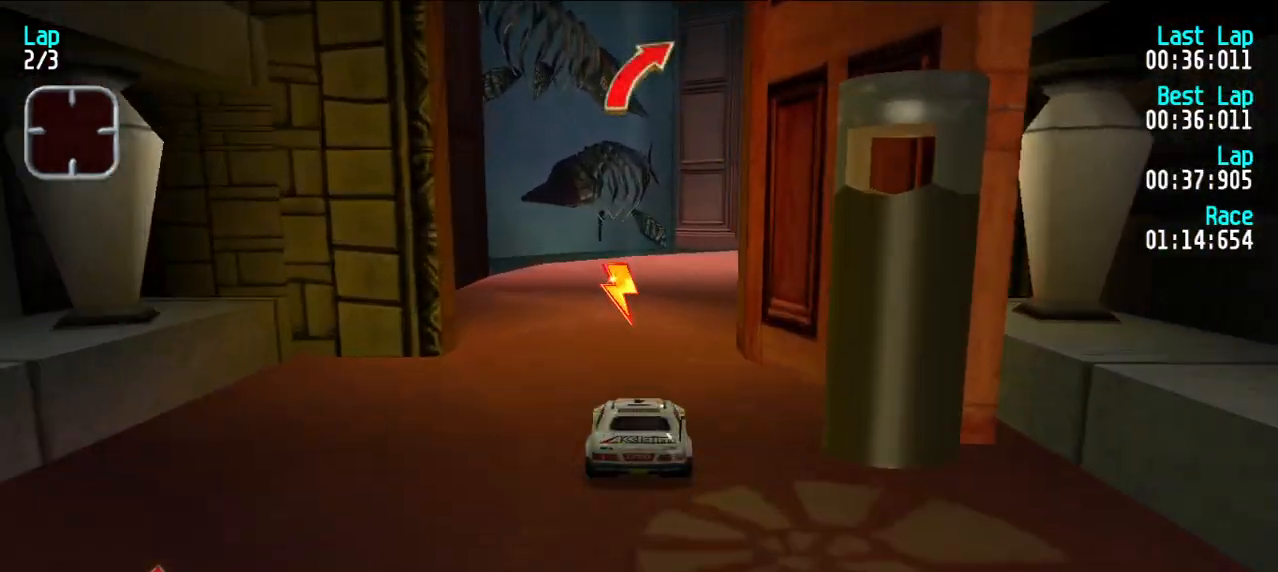
{"keys": ["e", "u"], "events": [[50, "e", "up"], [100, "d", "up"], [100, "e", "down"], [100, "u", "down"], [183, "u", "up"], [233, "u", "down"], [283, "u", "up"], [333, "u", "down"], [417, "u", "up"], [467, "u", "down"]]}
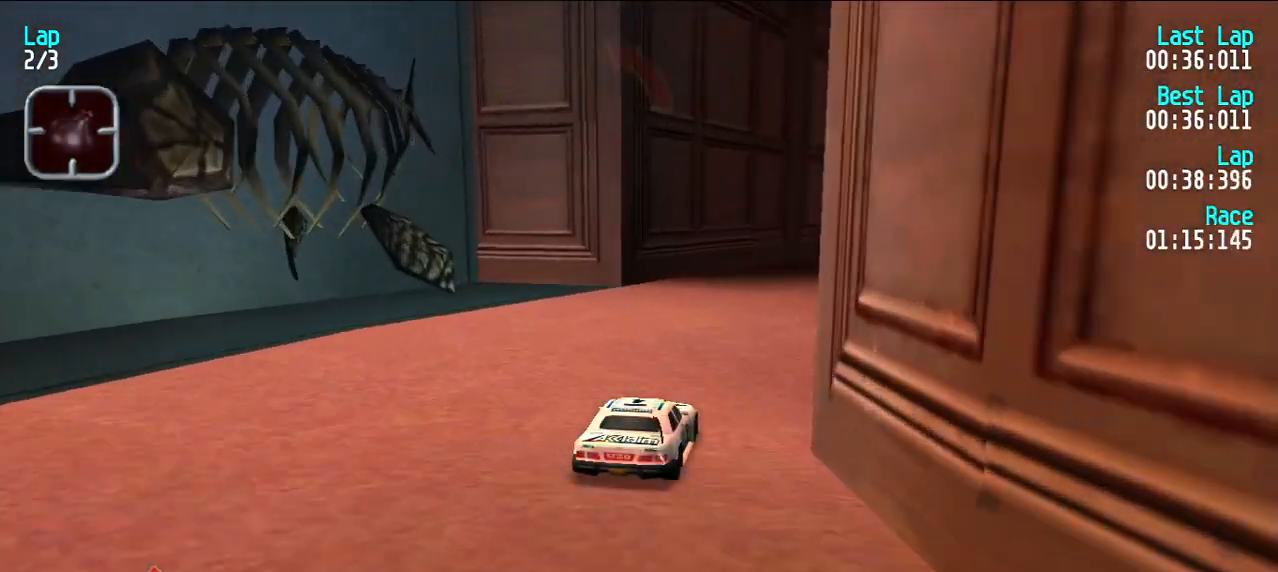
{"keys": ["e"], "events": [[67, "u", "up"], [167, "u", "down"], [217, "u", "up"]]}
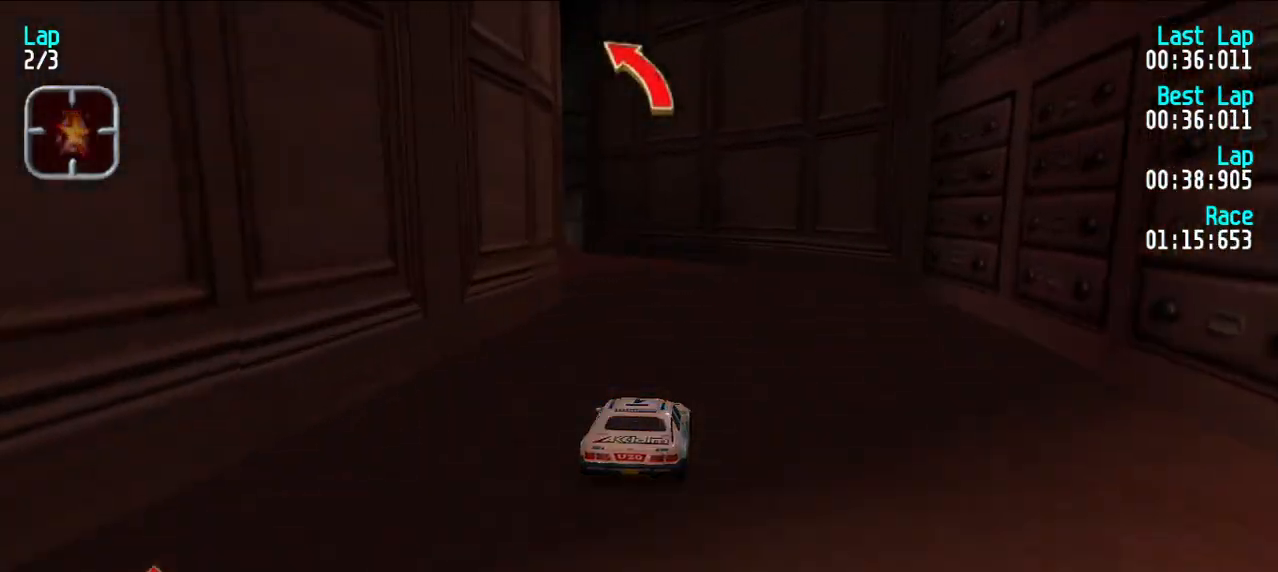
{"keys": ["e", "y"], "events": [[33, "y", "down"], [83, "y", "up"], [133, "y", "down"], [217, "y", "up"], [267, "y", "down"], [367, "y", "up"], [417, "y", "down"]]}
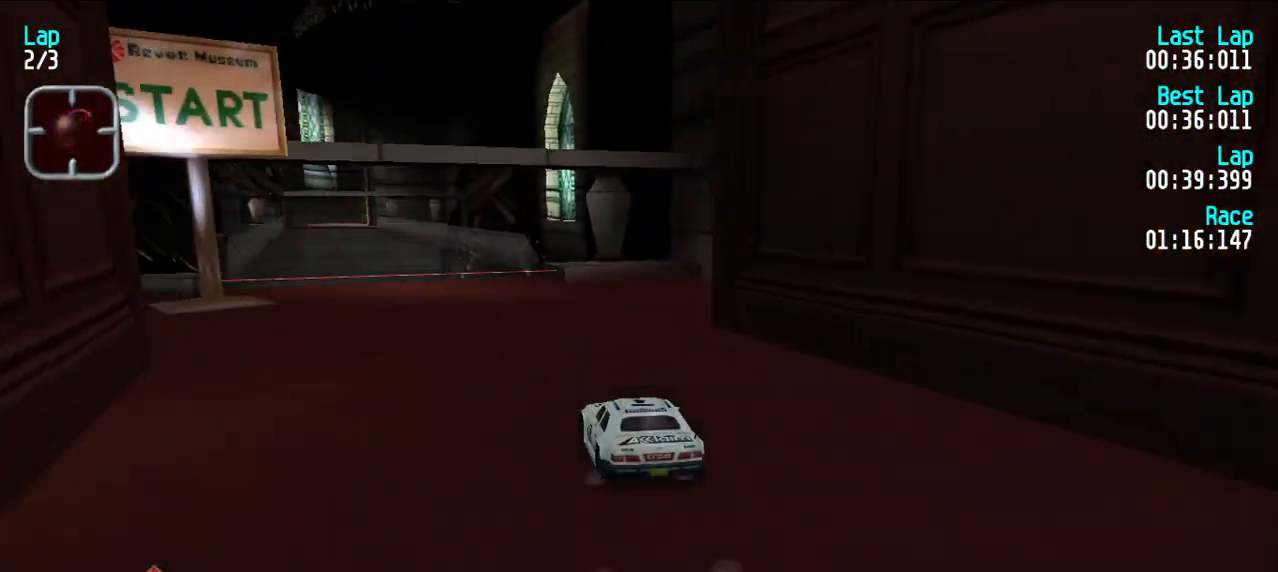
{"keys": ["e"], "events": [[17, "y", "up"], [100, "y", "down"], [150, "y", "up"]]}
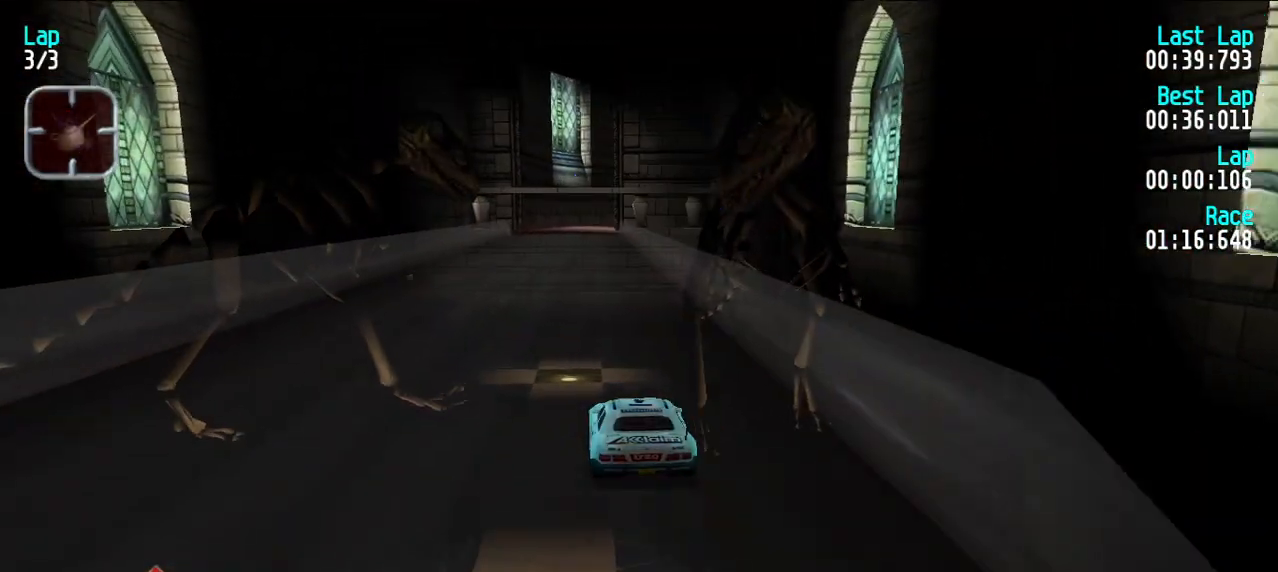
{"keys": ["e"], "events": [[33, "y", "down"], [83, "y", "up"]]}
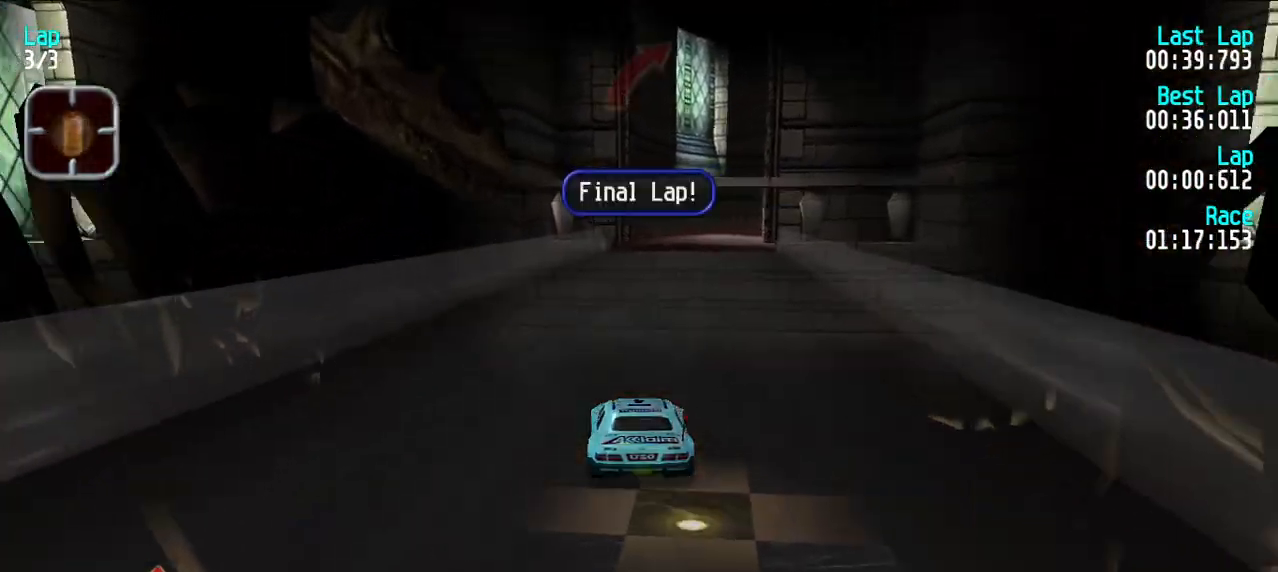
{"keys": ["e"], "events": [[250, "u", "down"], [333, "u", "up"]]}
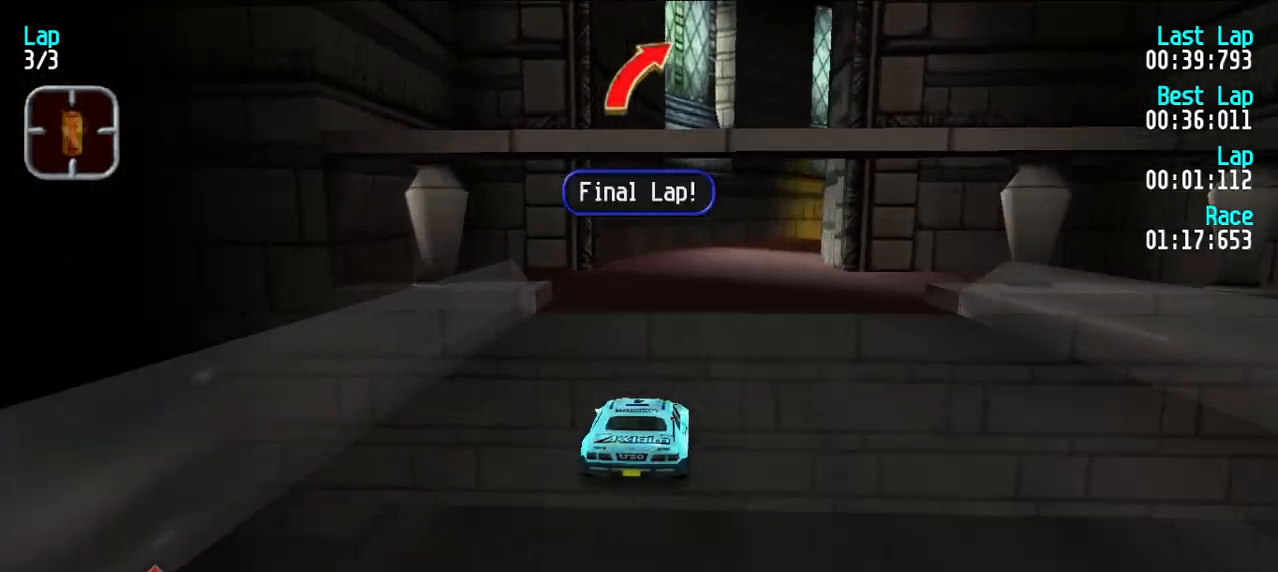
{"keys": ["e"], "events": [[250, "u", "down"], [300, "u", "up"], [400, "u", "down"], [450, "u", "up"]]}
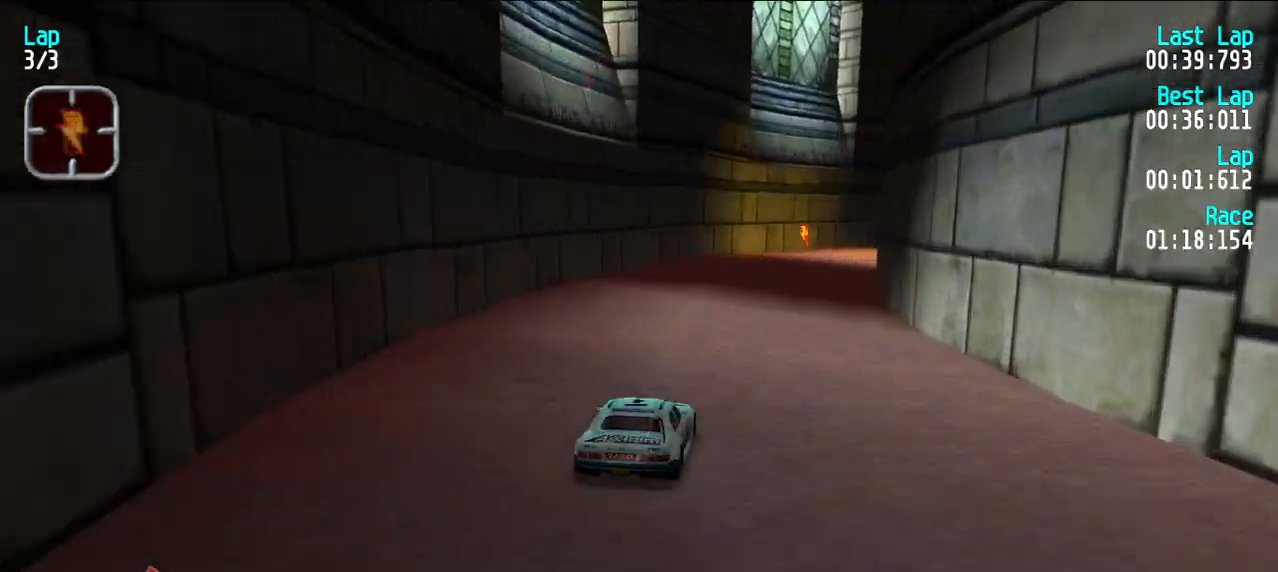
{"keys": ["e", "u"], "events": [[33, "u", "down"], [117, "u", "up"], [167, "u", "down"], [267, "u", "up"], [317, "u", "down"], [417, "u", "up"], [467, "u", "down"]]}
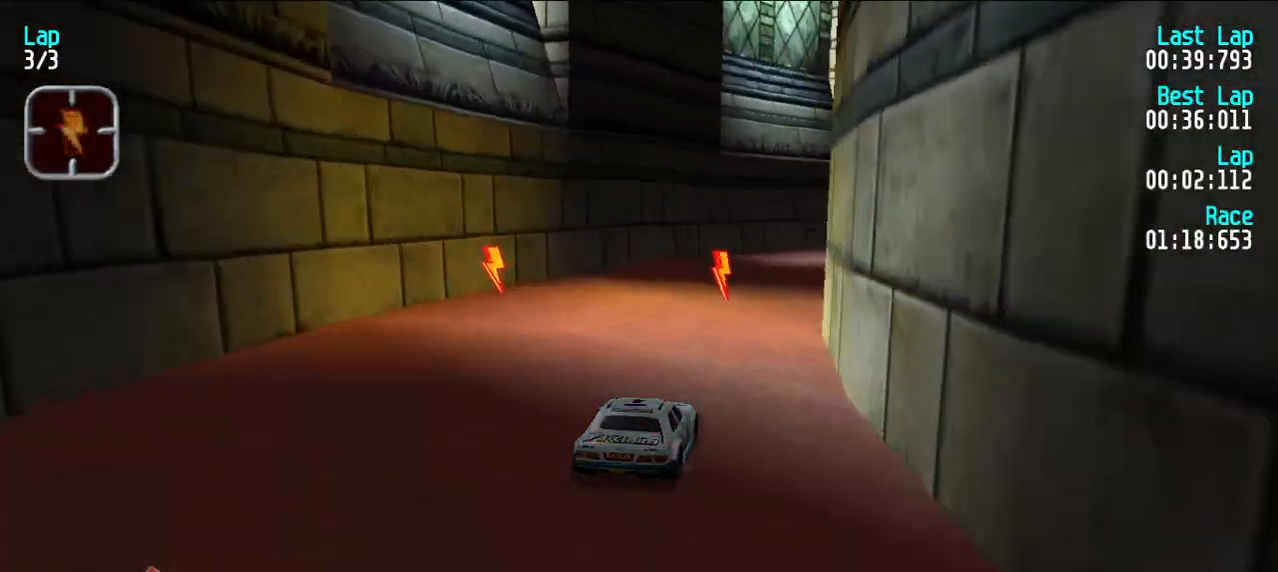
{"keys": ["e"], "events": [[50, "u", "up"], [100, "u", "down"], [200, "u", "up"], [233, "u", "down"], [333, "u", "up"], [383, "u", "down"], [467, "u", "up"]]}
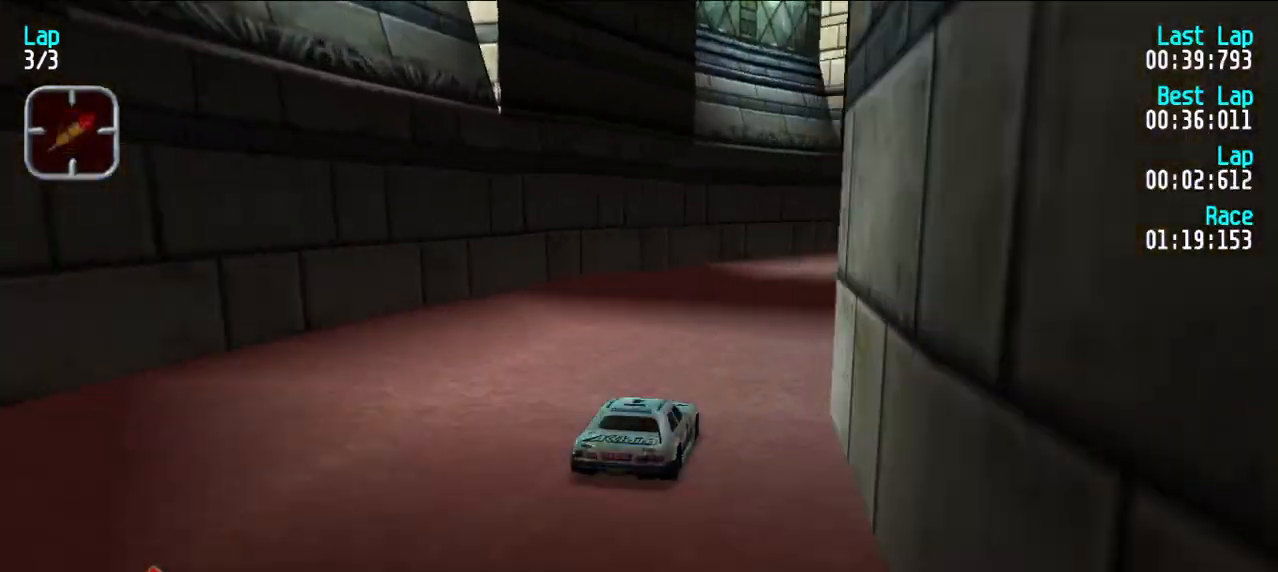
{"keys": ["e", "u"], "events": [[17, "u", "down"], [117, "u", "up"], [150, "u", "down"], [250, "u", "up"], [300, "u", "down"], [400, "u", "up"], [433, "u", "down"]]}
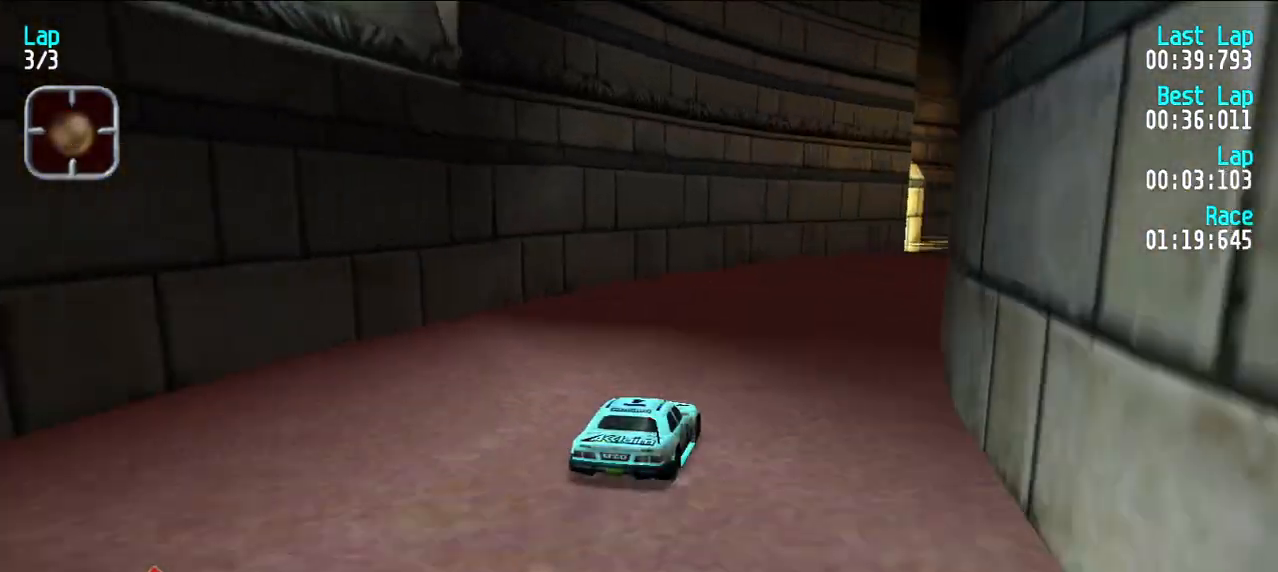
{"keys": ["e"], "events": [[33, "u", "up"], [83, "u", "down"], [133, "u", "up"], [217, "u", "down"], [267, "u", "up"]]}
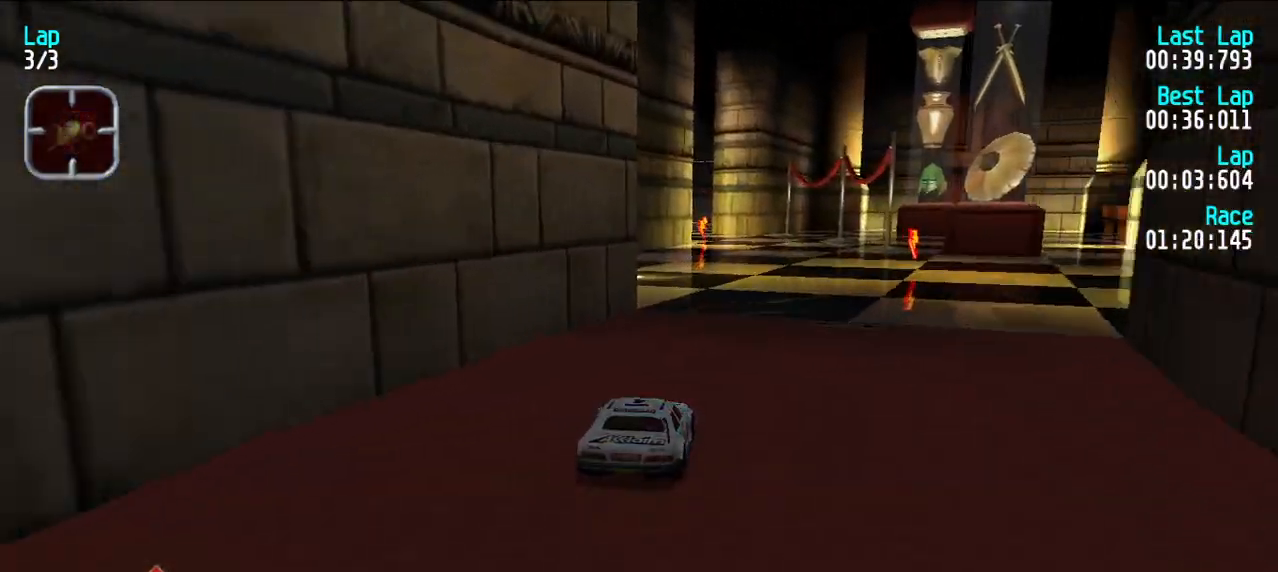
{"keys": ["e"], "events": []}
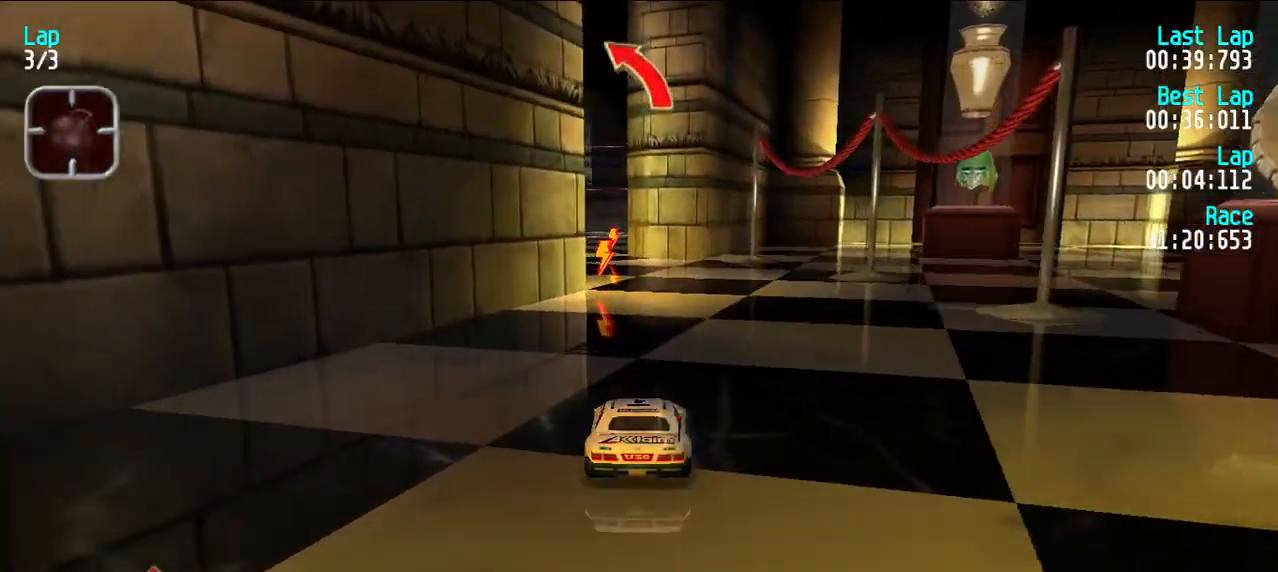
{"keys": ["e"], "events": [[117, "y", "down"], [167, "y", "up"], [267, "y", "down"], [300, "y", "up"]]}
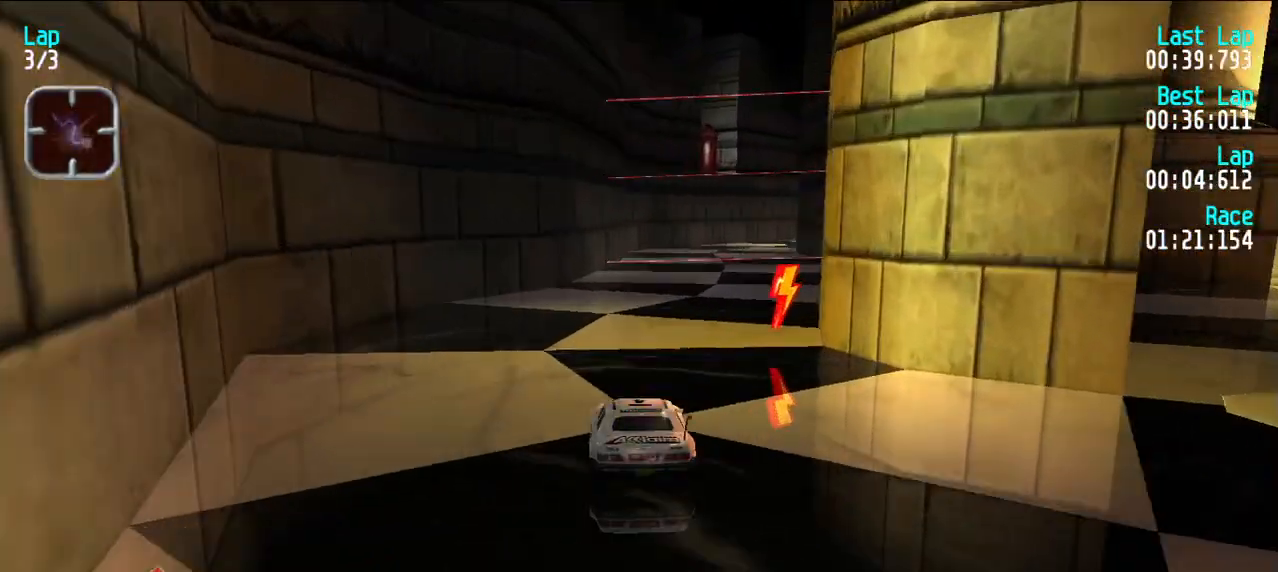
{"keys": ["e"], "events": [[83, "u", "down"], [133, "u", "up"], [267, "u", "down"], [317, "u", "up"], [400, "u", "down"], [500, "u", "up"]]}
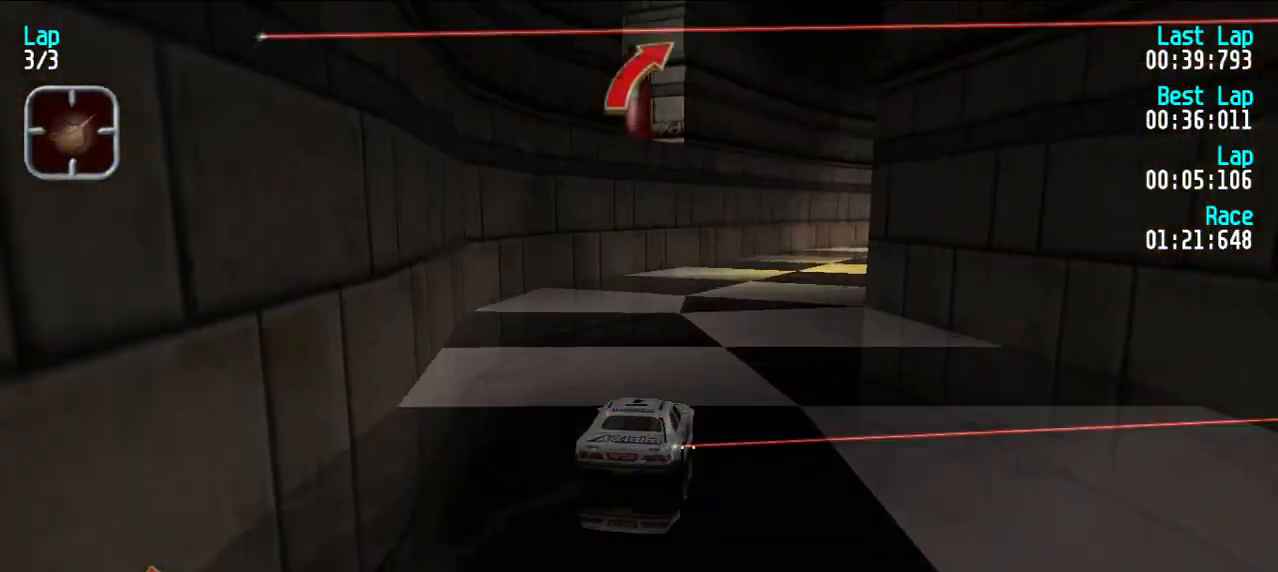
{"keys": ["e", "u"], "events": [[50, "u", "down"], [233, "e", "up"], [283, "e", "down"], [383, "u", "up"], [483, "u", "down"]]}
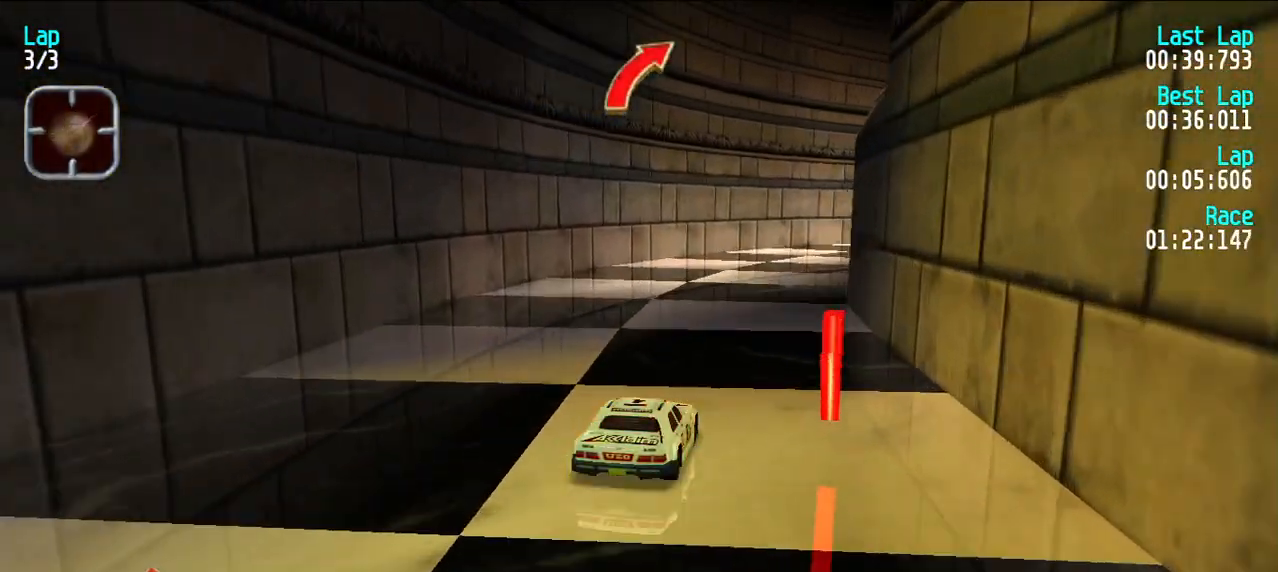
{"keys": ["u"], "events": [[17, "u", "up"], [100, "u", "down"], [200, "u", "up"], [383, "u", "down"], [483, "e", "up"]]}
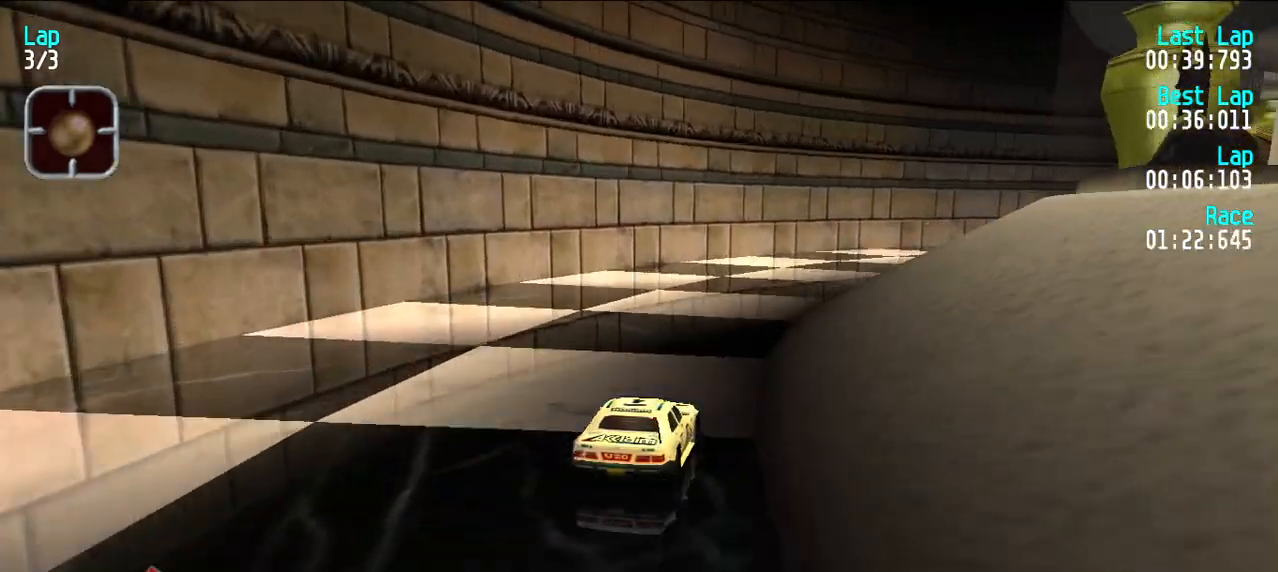
{"keys": ["e", "u"], "events": [[133, "e", "down"]]}
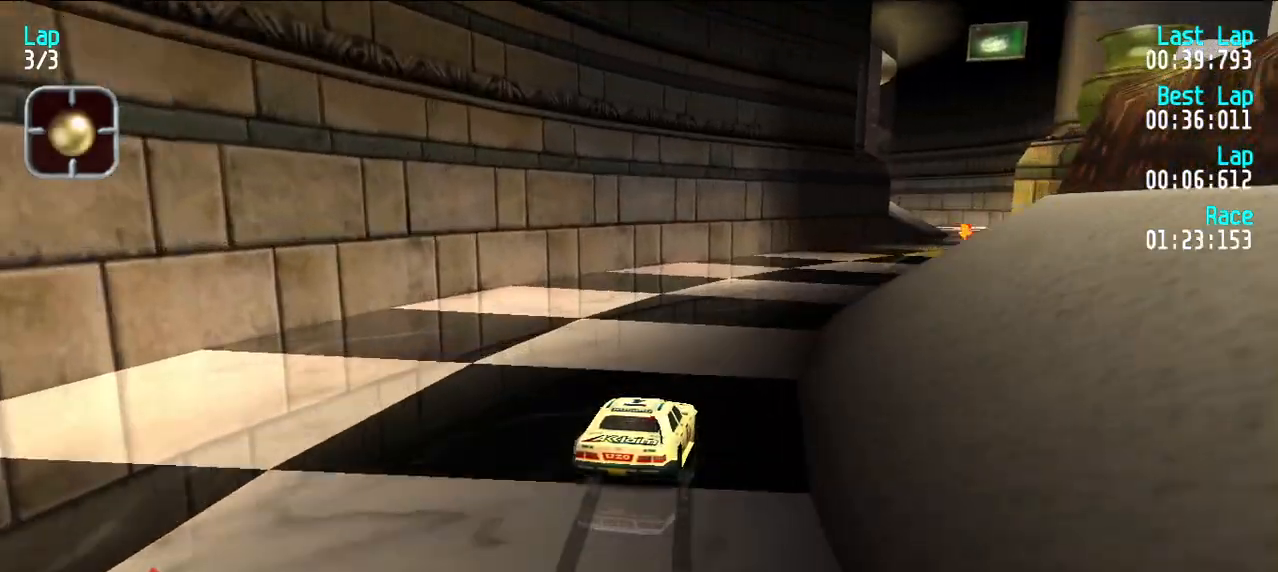
{"keys": ["e", "u"], "events": [[50, "u", "up"], [100, "u", "down"], [233, "u", "up"], [283, "u", "down"], [383, "u", "up"], [417, "u", "down"]]}
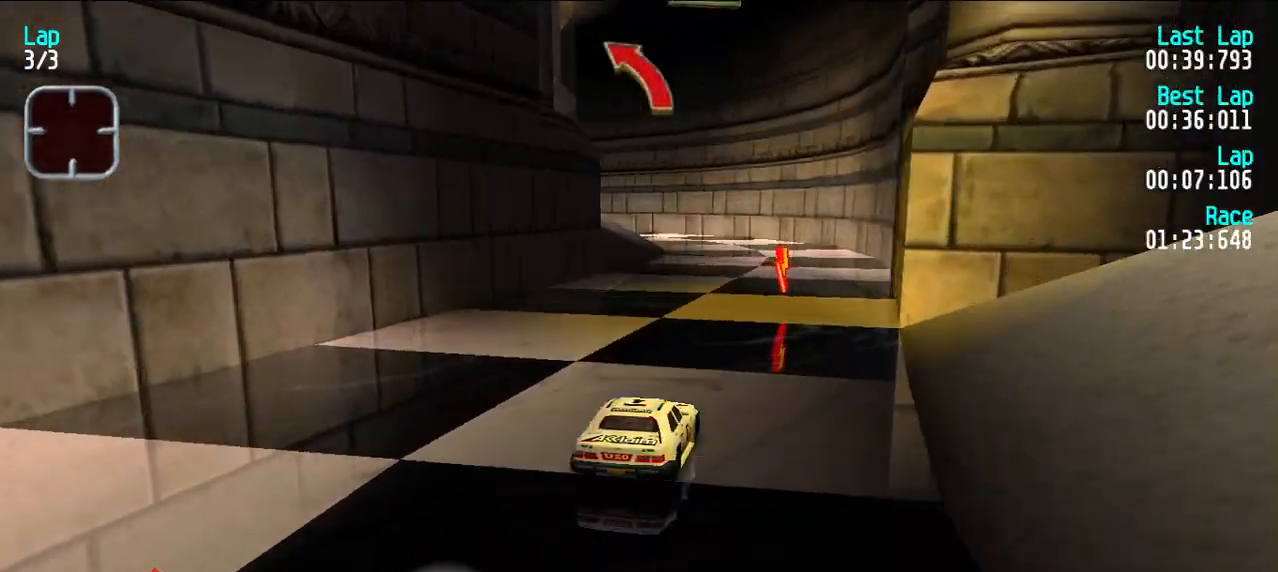
{"keys": ["e", "y"], "events": [[17, "u", "up"], [167, "y", "down"], [217, "y", "up"], [300, "y", "down"], [350, "y", "up"], [450, "y", "down"]]}
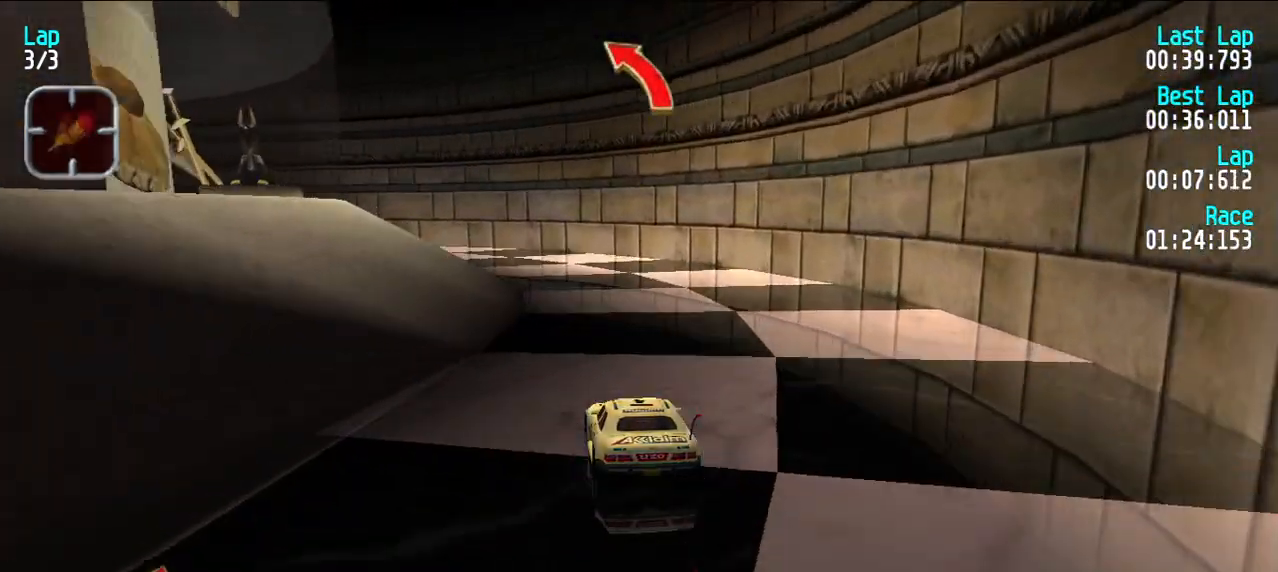
{"keys": ["e", "y"], "events": [[50, "y", "up"], [217, "y", "down"], [267, "y", "up"], [367, "y", "down"]]}
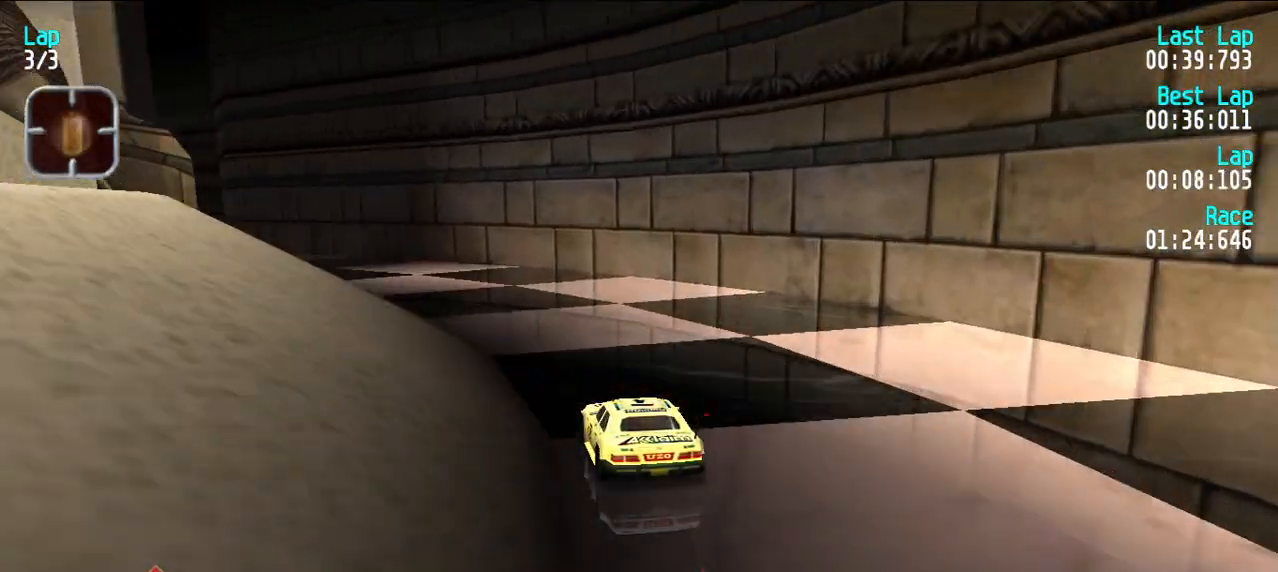
{"keys": ["e", "y"], "events": [[100, "y", "up"], [150, "y", "down"], [417, "y", "up"], [467, "y", "down"]]}
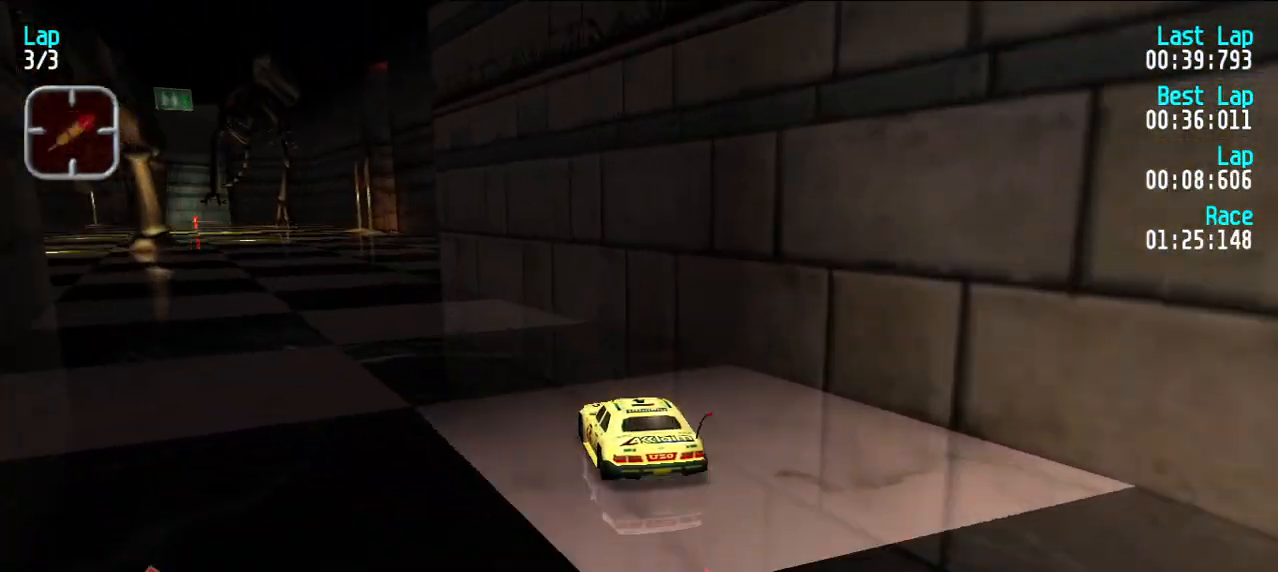
{"keys": ["e"], "events": [[67, "y", "up"], [167, "y", "down"], [217, "y", "up"]]}
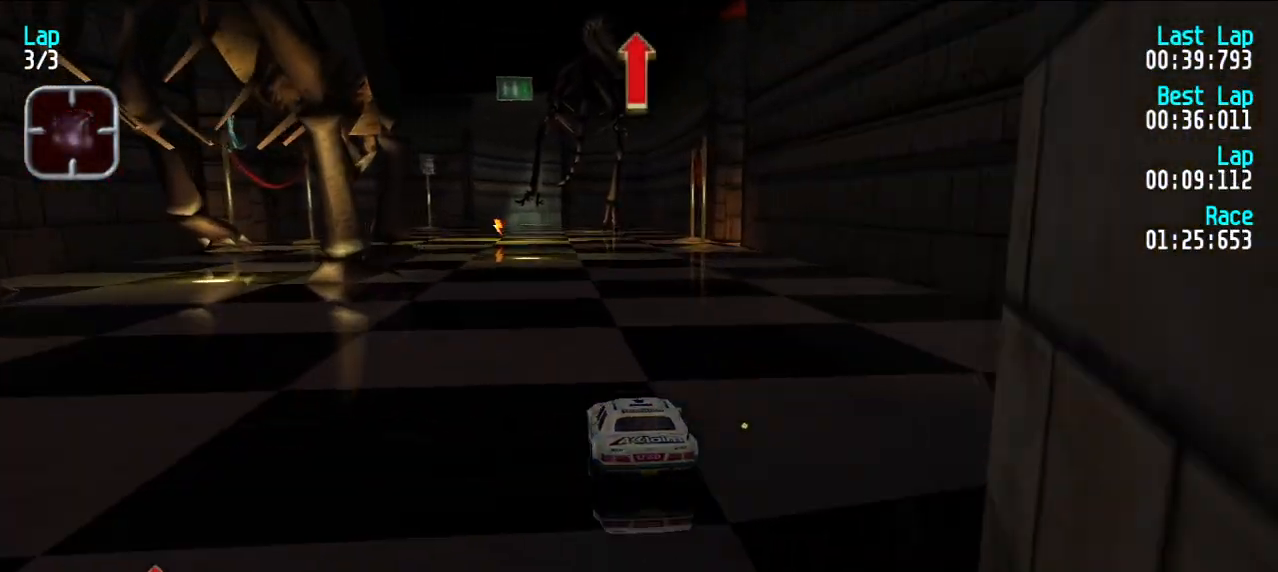
{"keys": ["e"], "events": [[83, "y", "down"], [133, "y", "up"], [217, "y", "down"], [317, "y", "up"], [417, "y", "down"], [467, "y", "up"]]}
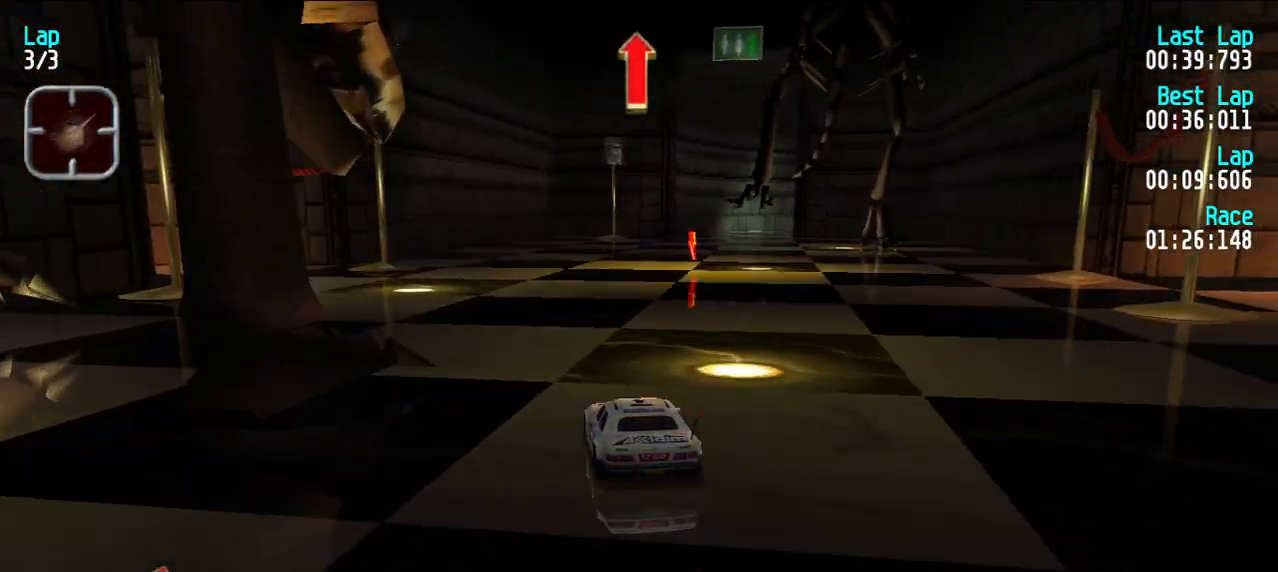
{"keys": ["e", "u"], "events": [[183, "u", "down"], [233, "u", "up"], [433, "u", "down"]]}
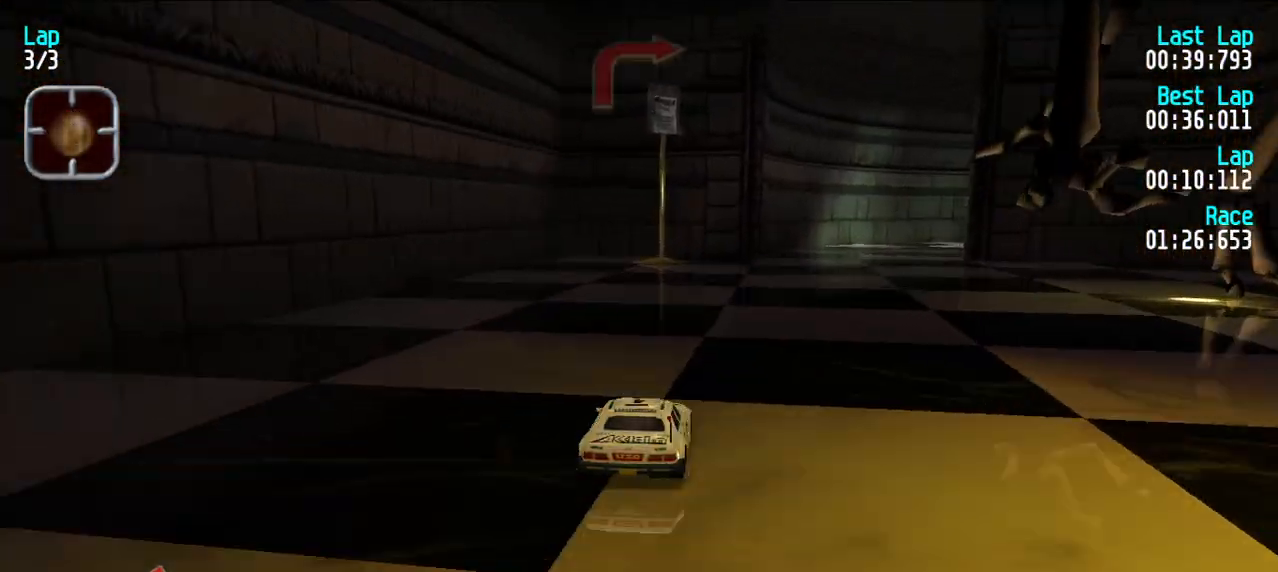
{"keys": ["u"], "events": [[17, "u", "up"], [117, "u", "down"], [167, "u", "up"], [250, "u", "down"], [350, "u", "up"], [383, "u", "down"], [483, "e", "up"]]}
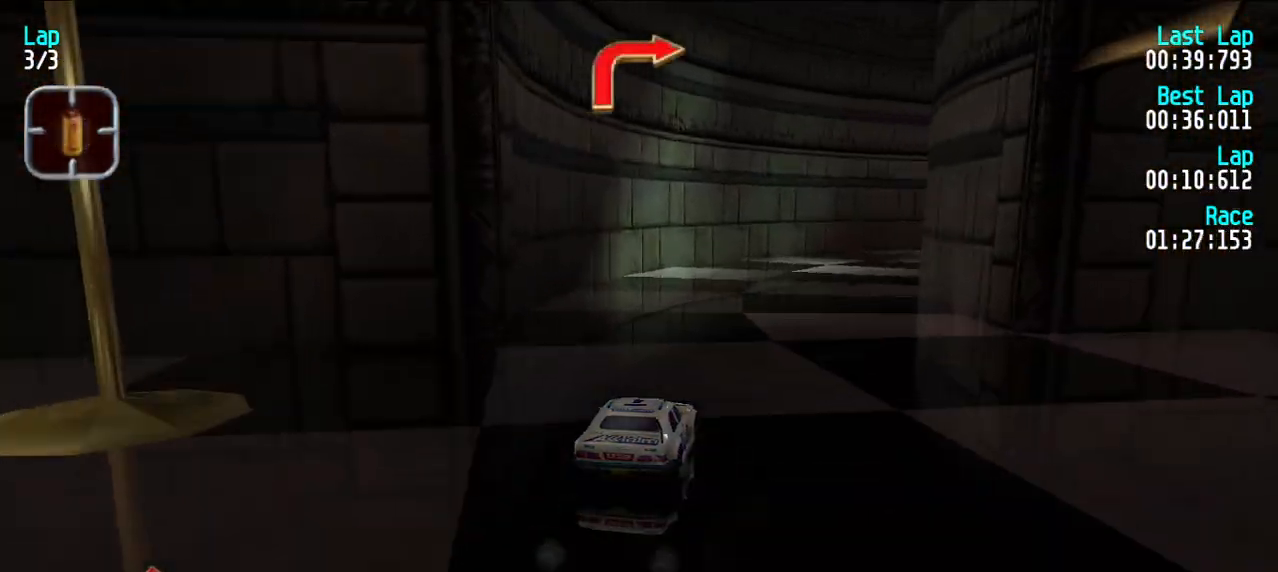
{"keys": ["e", "u"], "events": [[83, "e", "down"], [133, "e", "up"], [317, "e", "down"], [367, "e", "up"], [400, "u", "up"], [500, "e", "down"], [500, "u", "down"]]}
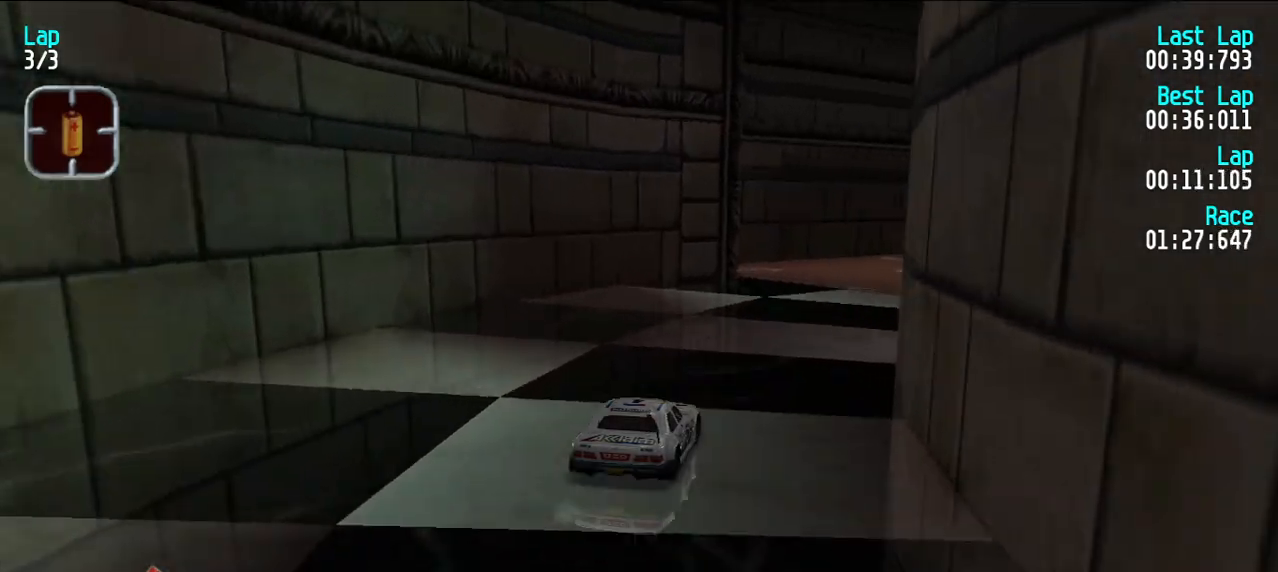
{"keys": ["e", "u"], "events": [[100, "u", "up"], [150, "u", "down"], [283, "u", "up"], [333, "u", "down"], [417, "u", "up"], [467, "u", "down"]]}